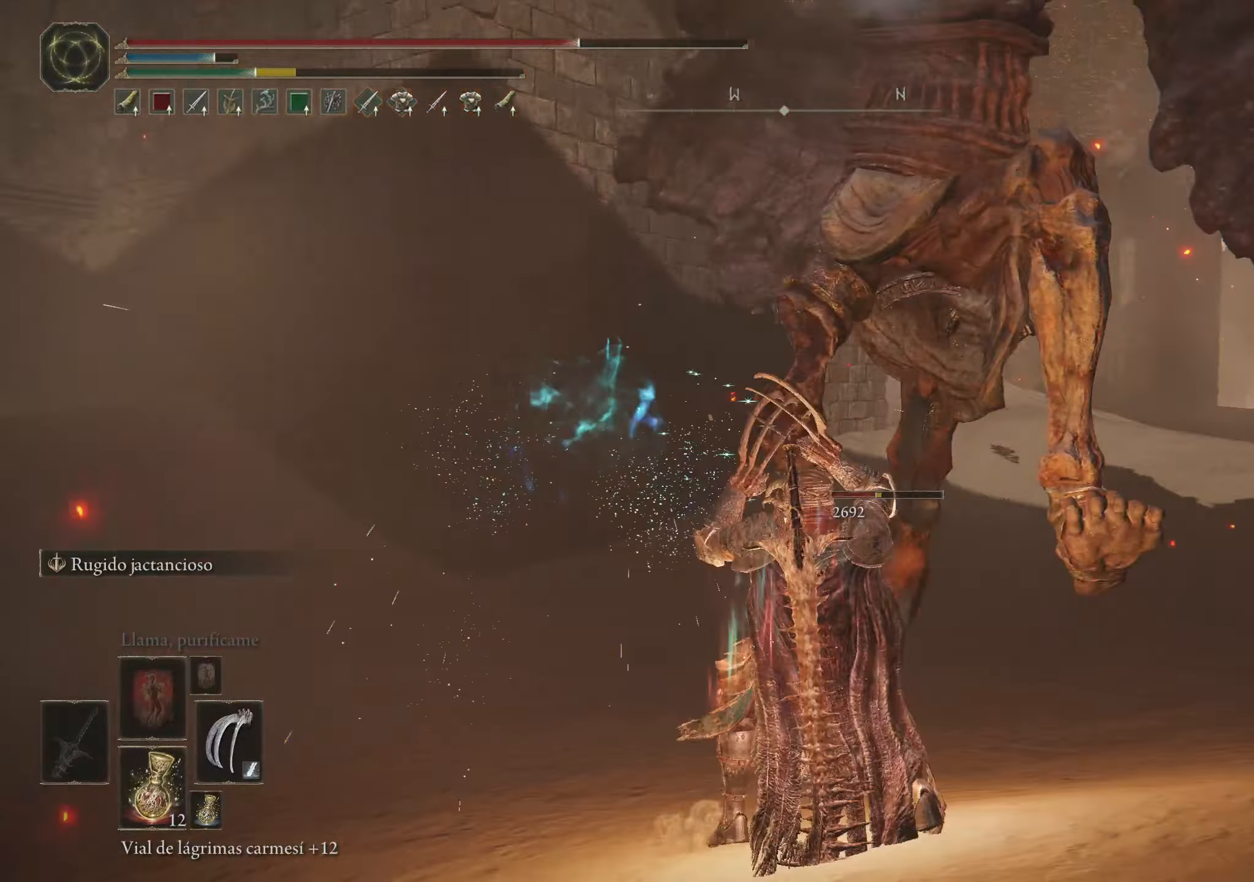
Gameplay with keyboard and mouse; each line is a JSON object with the keys and mouse buttons held at the frame after it. "events" lists presses ("down") and releases ("up") of "1", "2", "3", "4", "5", "a", "alt", "c", "caps_lock", "ctrl", "d", "e", "f", "g", "q", "r", "s", "shift", "space", "t", "tab", "v", "w", "x", "z", "mouse_left", "mouse_wheel" and "mouse_right" between this image and that frame as [ms after this image, input, new state], when the widget could be followed in between. "mouse_left", "mouse_wheel", "mouse_right" = the "left", "wheel", "right" buttons of the "mouse" list. No other keys are recorded. "wheel" means that the mouse wheel is clicked or scrolled. Not read: mouse_move.
{"keys": ["w"], "mouse": [], "events": [[183, "space", "down"], [267, "space", "up"], [417, "space", "down"], [450, "space", "up"]]}
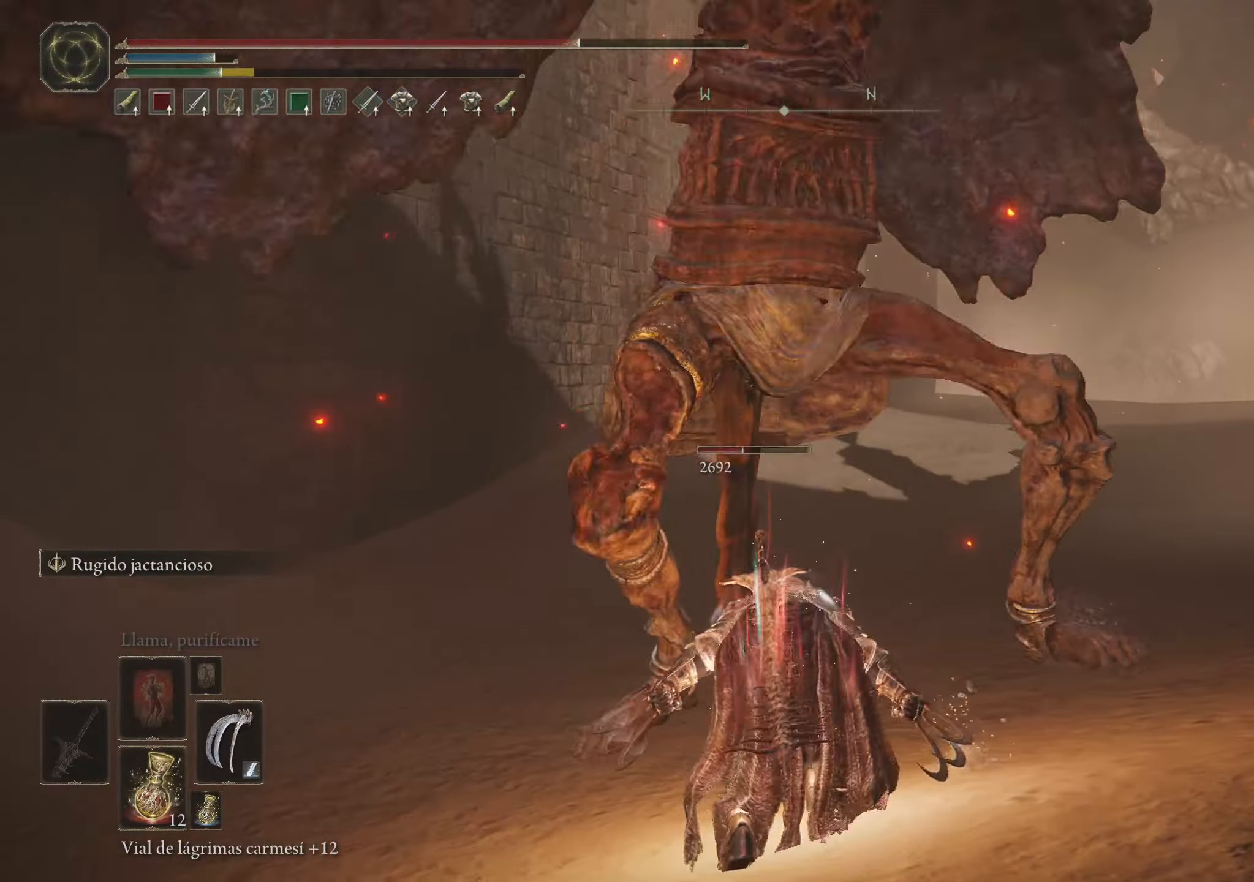
{"keys": ["w"], "mouse": [], "events": [[50, "space", "down"], [150, "space", "up"]]}
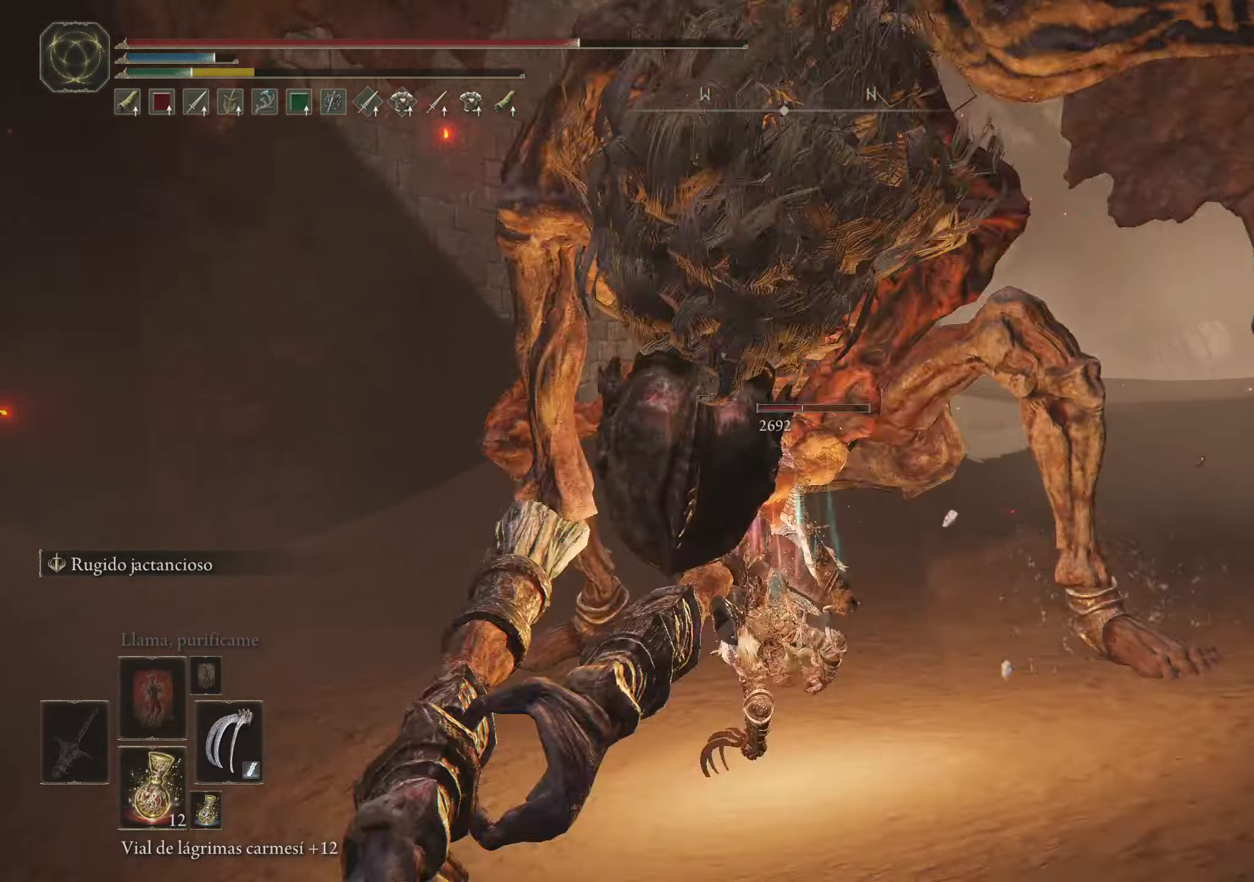
{"keys": ["w"], "mouse": [], "events": []}
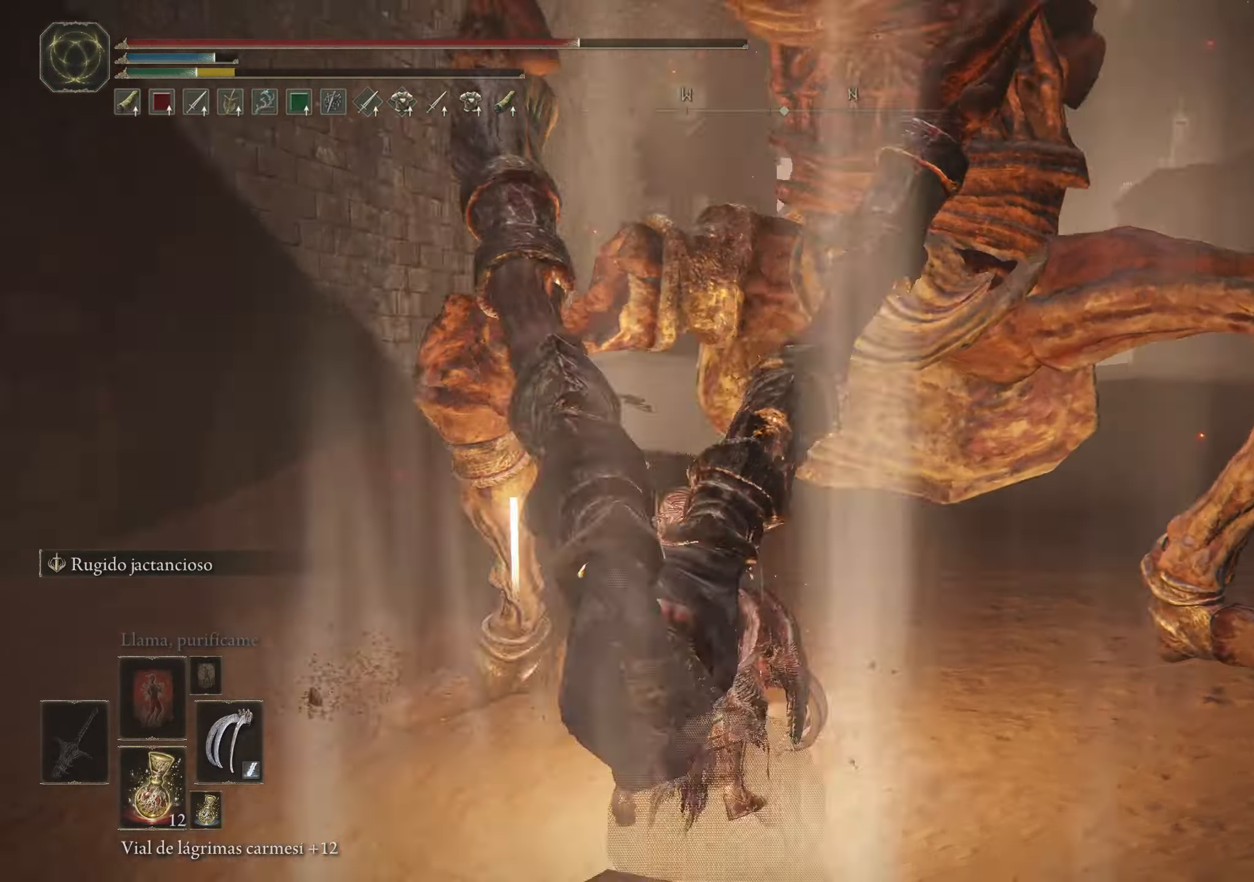
{"keys": ["w"], "mouse": ["left"], "events": [[83, "mouse_left", "down"], [183, "mouse_left", "up"], [283, "mouse_left", "down"], [367, "mouse_left", "up"], [417, "mouse_left", "down"]]}
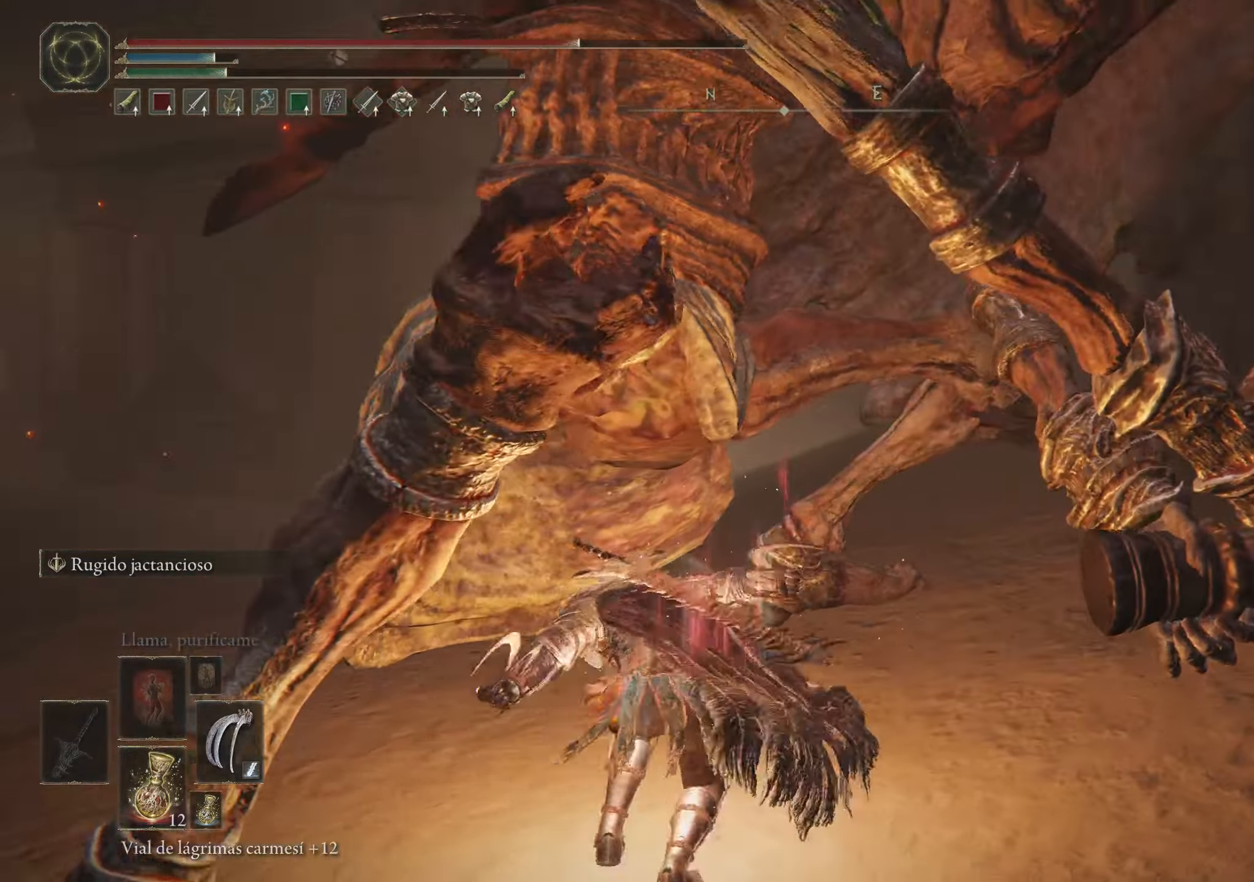
{"keys": ["w"], "mouse": ["left"], "events": [[50, "mouse_left", "up"], [100, "mouse_left", "down"], [233, "mouse_left", "up"], [283, "mouse_left", "down"]]}
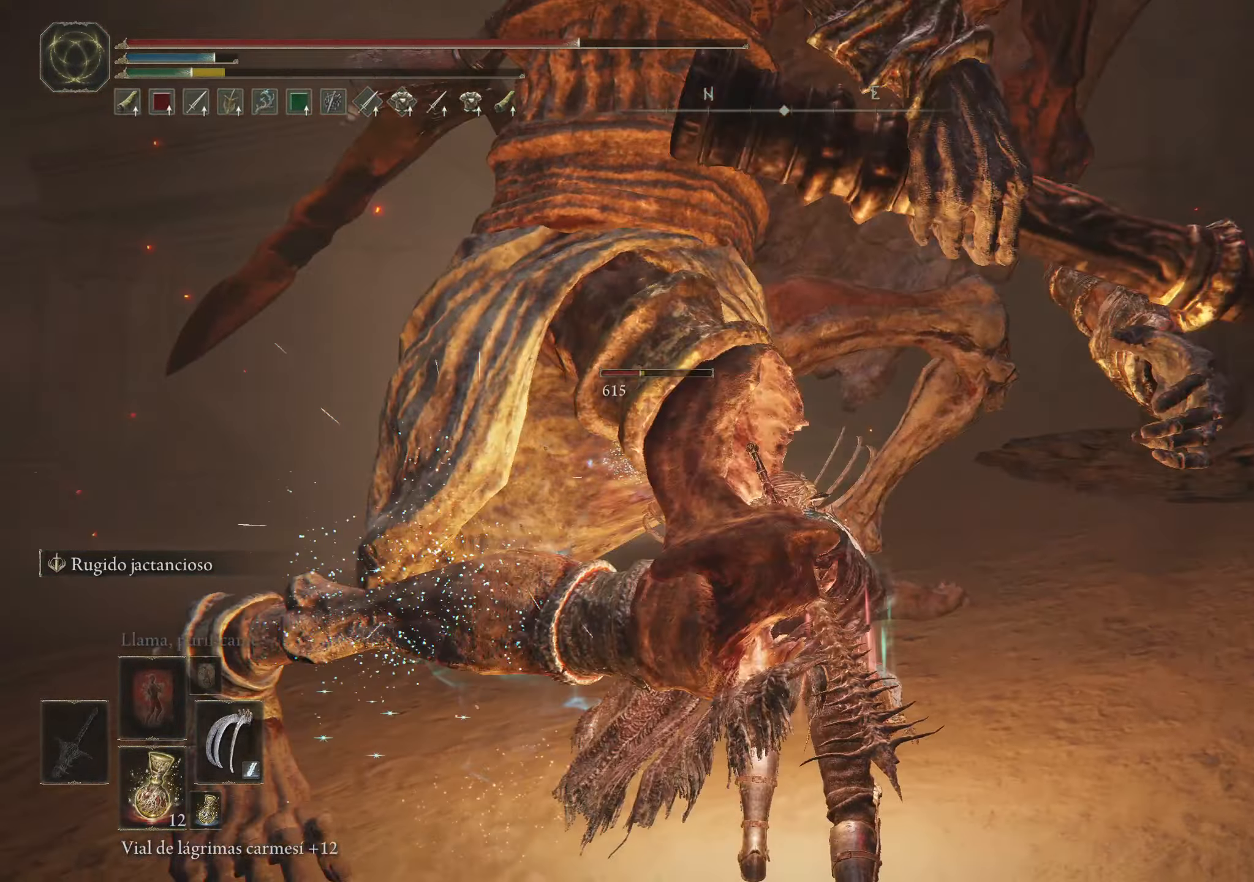
{"keys": ["w"], "mouse": ["left"], "events": [[100, "mouse_left", "up"], [200, "mouse_left", "down"], [300, "mouse_left", "up"], [383, "mouse_left", "down"]]}
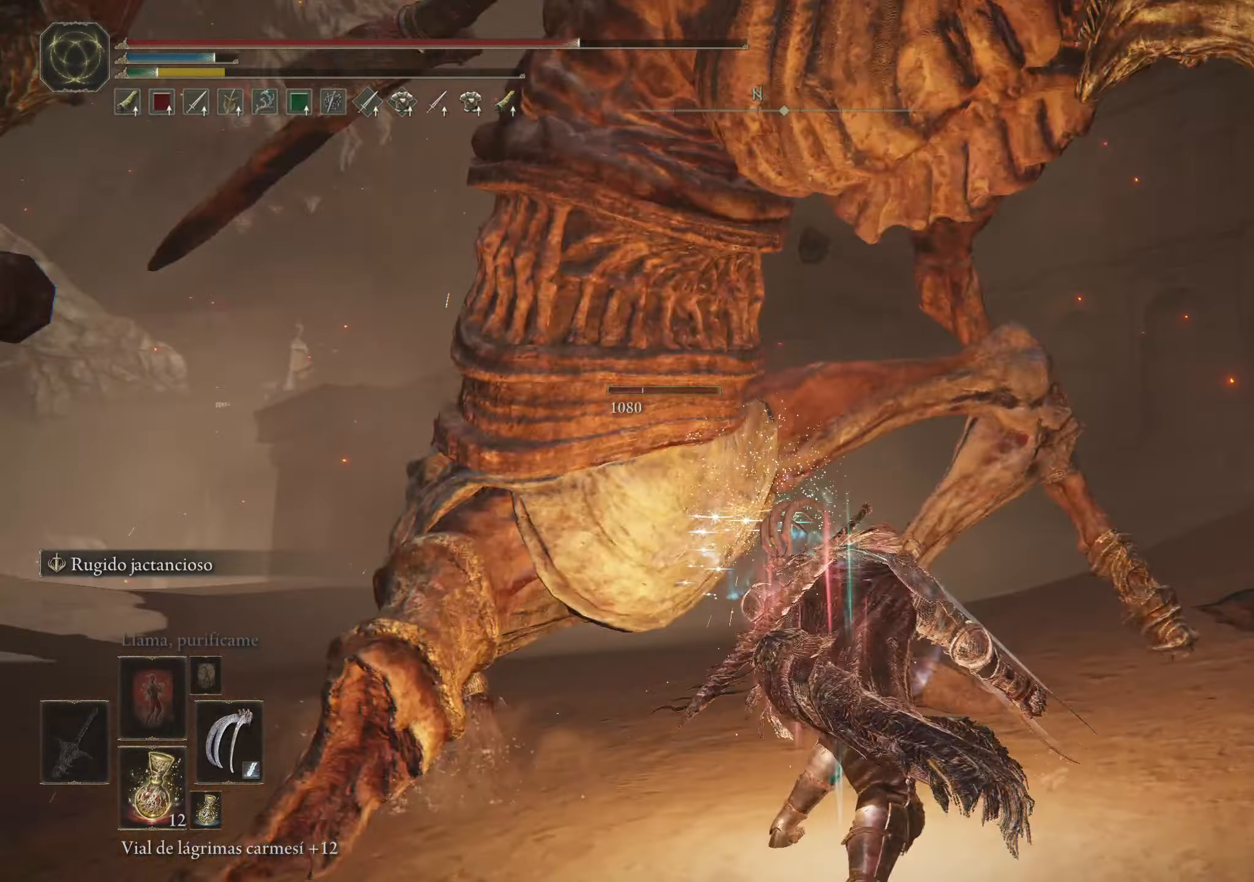
{"keys": ["w"], "mouse": [], "events": [[17, "mouse_left", "up"], [67, "mouse_left", "down"], [167, "mouse_left", "up"]]}
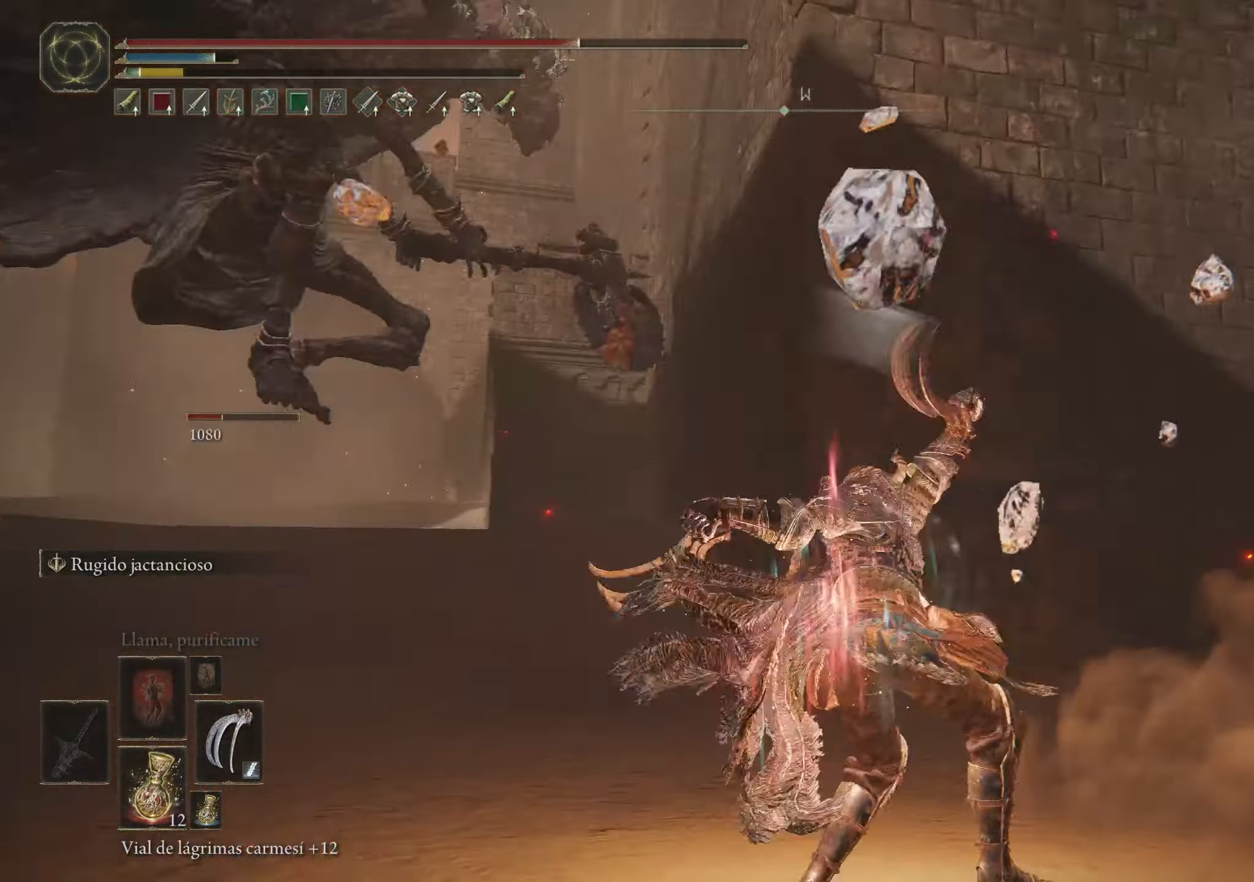
{"keys": ["s", "space"], "mouse": [], "events": [[83, "w", "up"], [467, "s", "down"], [500, "space", "down"]]}
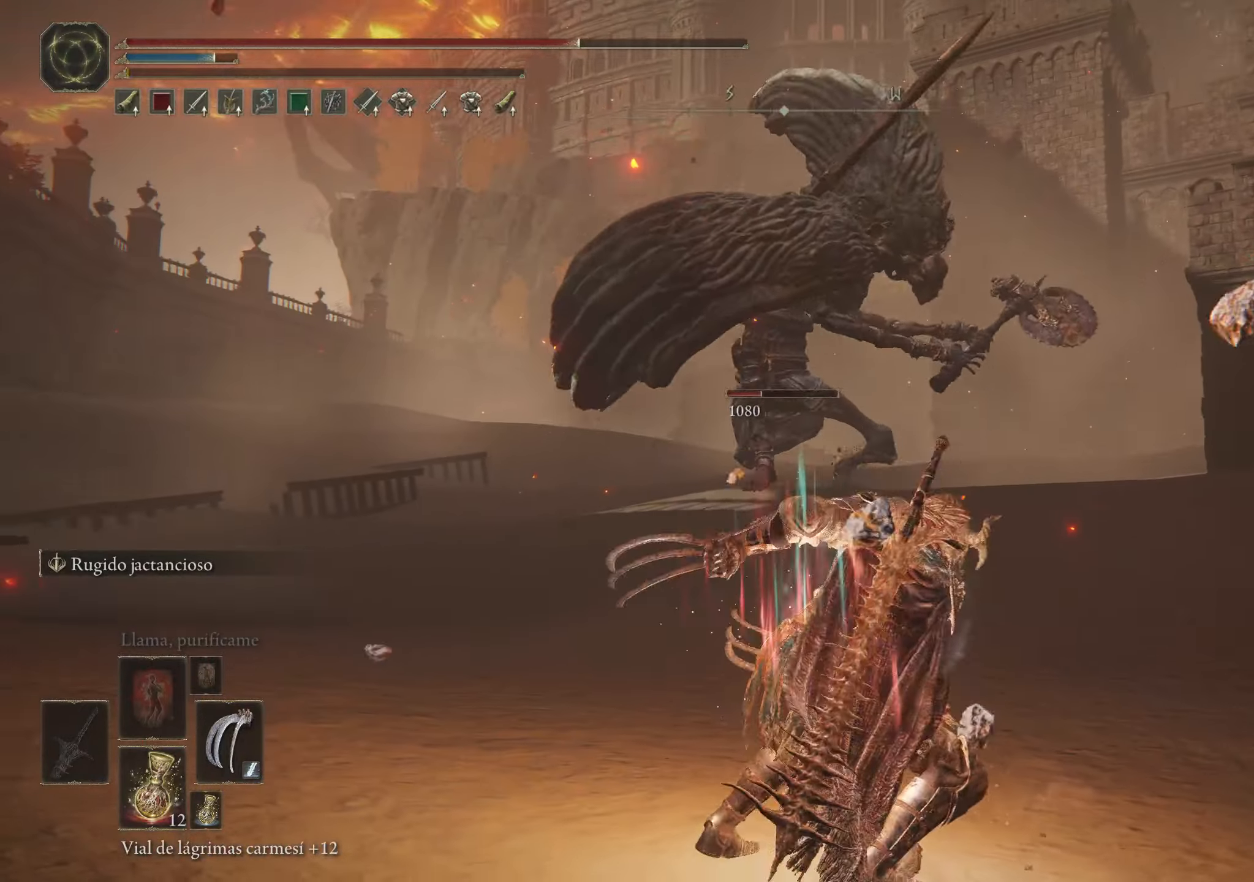
{"keys": ["s"], "mouse": [], "events": [[100, "space", "up"]]}
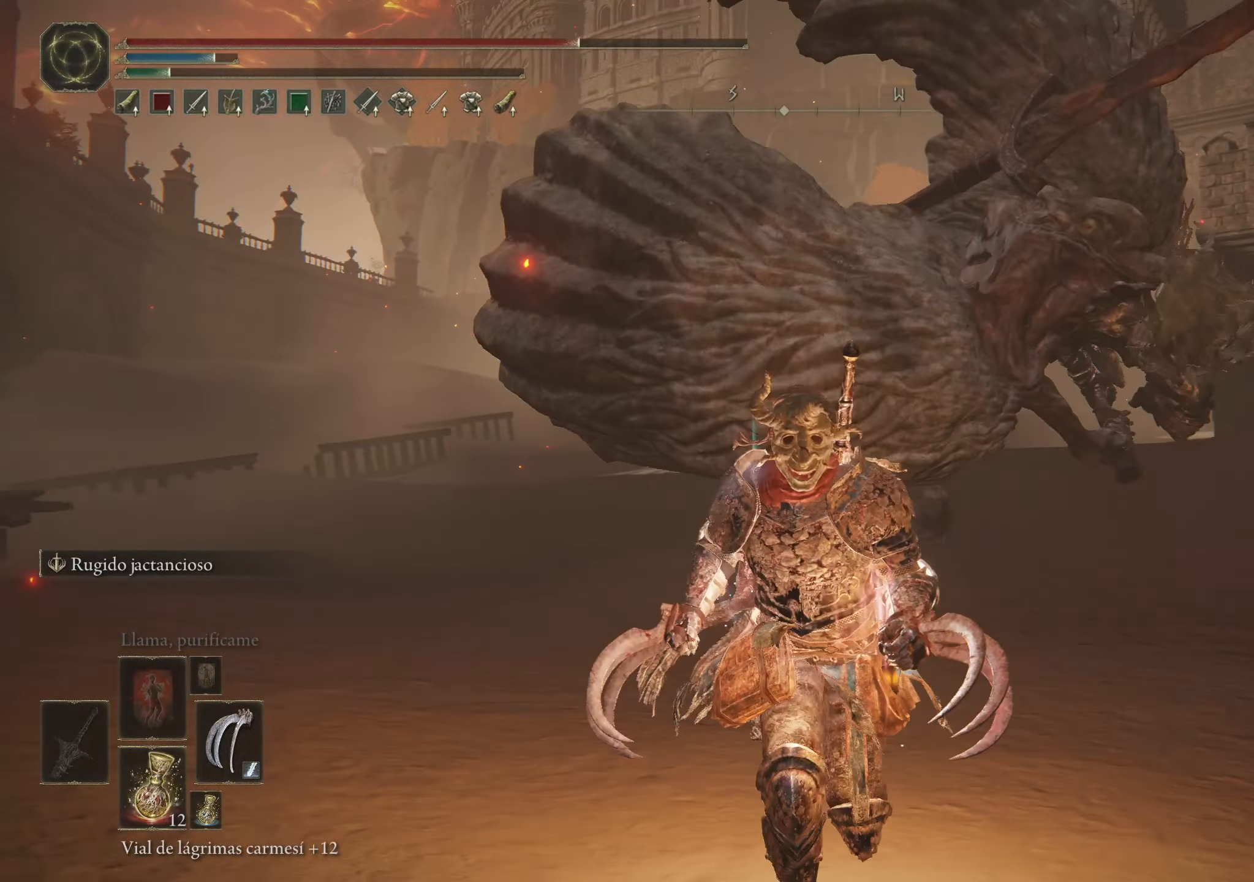
{"keys": ["w"], "mouse": [], "events": [[17, "s", "up"], [167, "w", "down"], [217, "space", "down"], [300, "space", "up"], [350, "space", "down"], [400, "space", "up"]]}
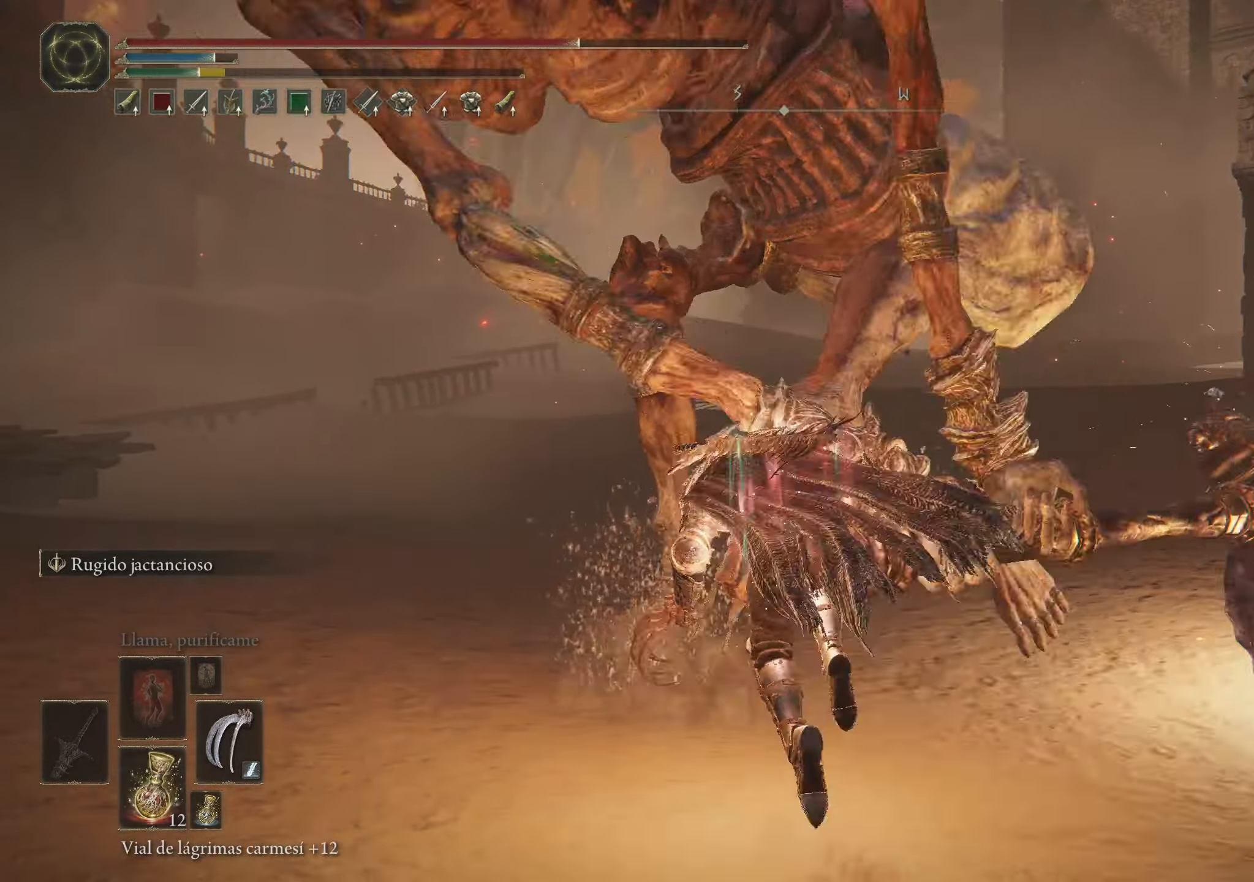
{"keys": ["w"], "mouse": [], "events": []}
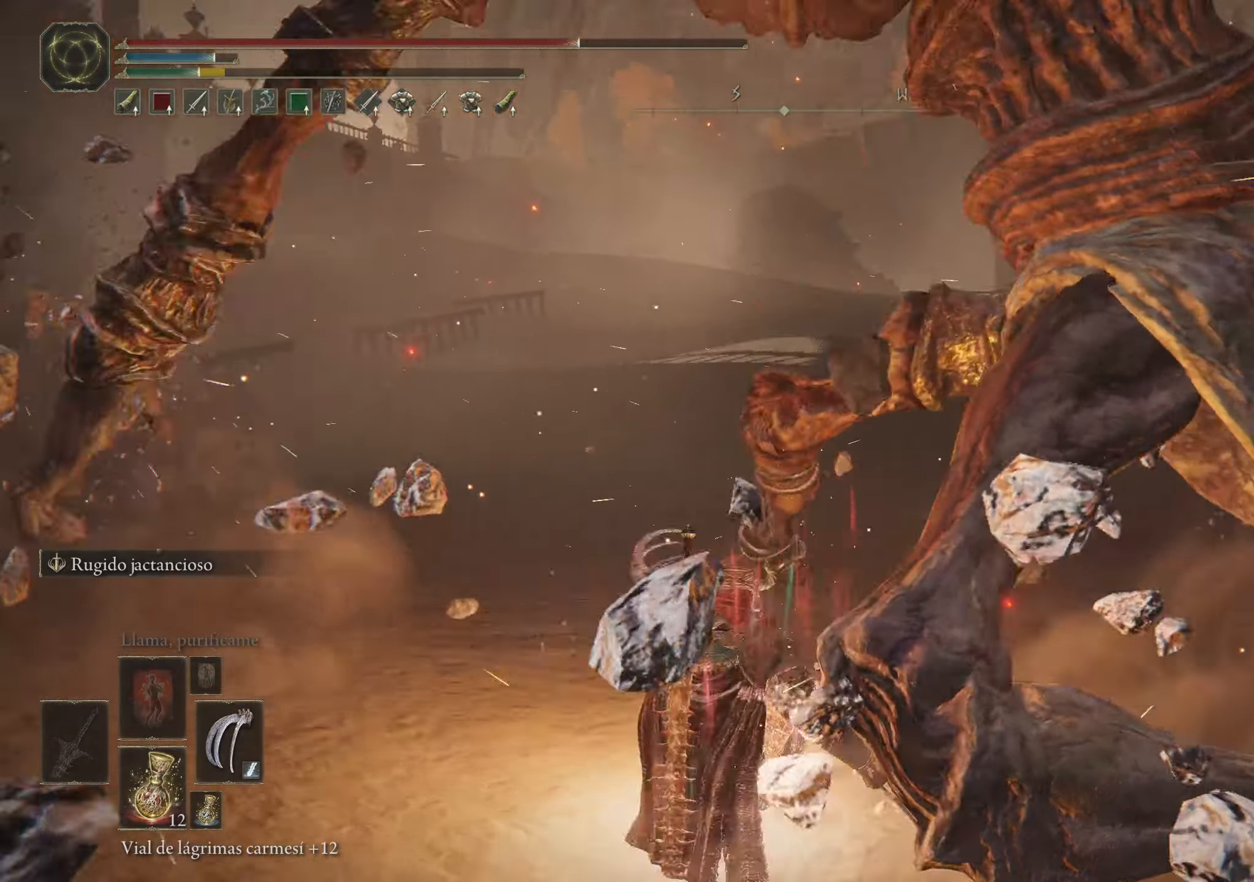
{"keys": ["w"], "mouse": ["left"], "events": [[250, "mouse_left", "down"], [334, "mouse_left", "up"], [434, "mouse_left", "down"]]}
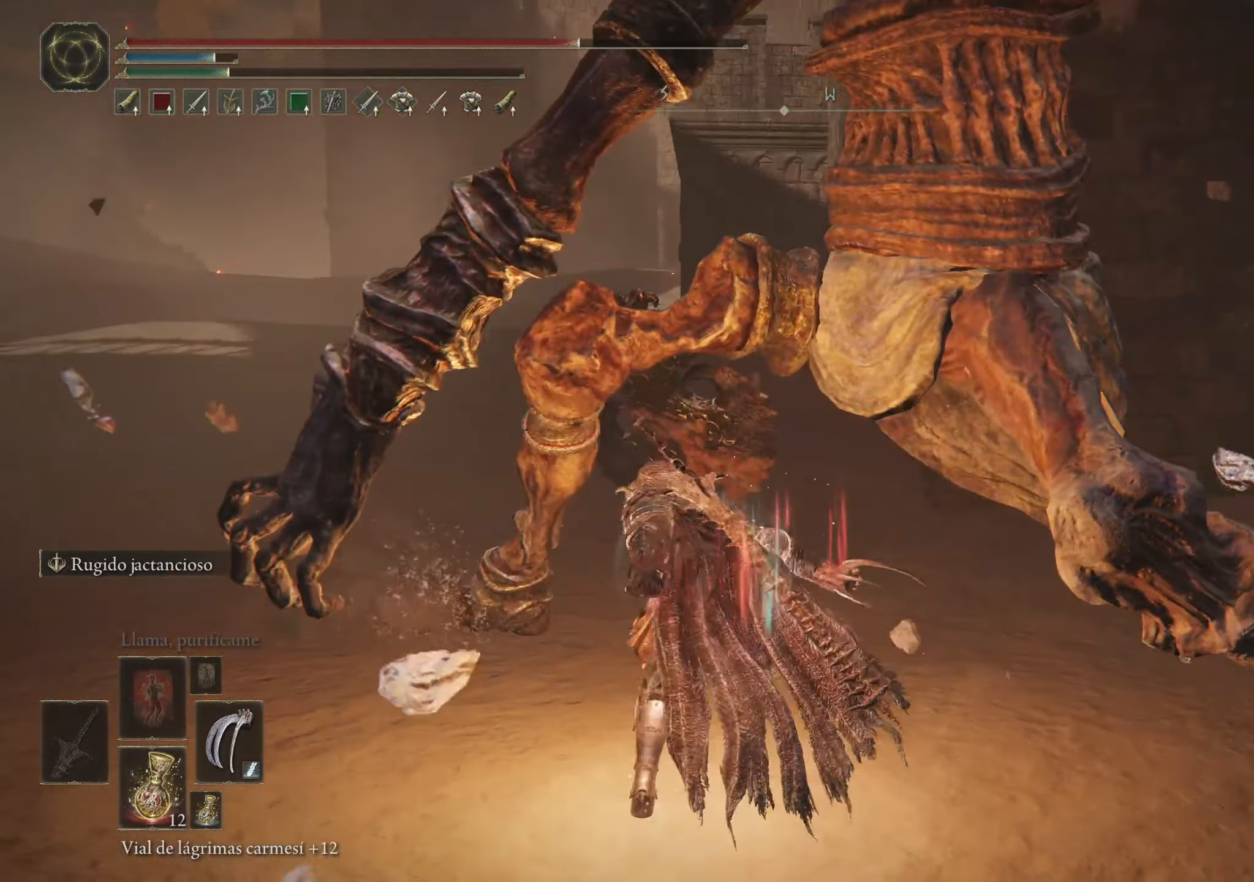
{"keys": ["w"], "mouse": ["left"], "events": [[67, "mouse_left", "up"], [117, "mouse_left", "down"], [250, "mouse_left", "up"], [300, "mouse_left", "down"], [450, "mouse_left", "up"], [500, "mouse_left", "down"]]}
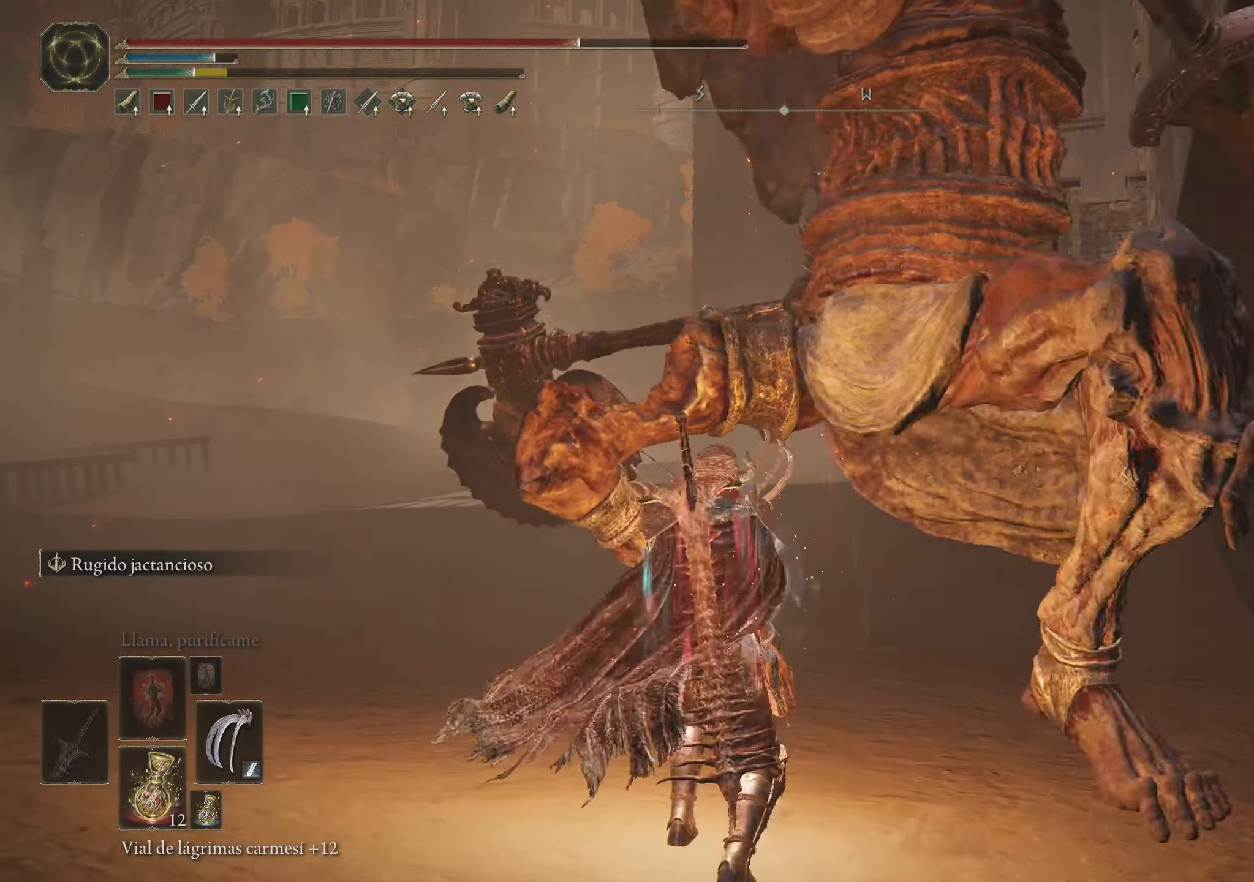
{"keys": ["w"], "mouse": ["left"], "events": [[134, "mouse_left", "up"], [500, "mouse_left", "down"]]}
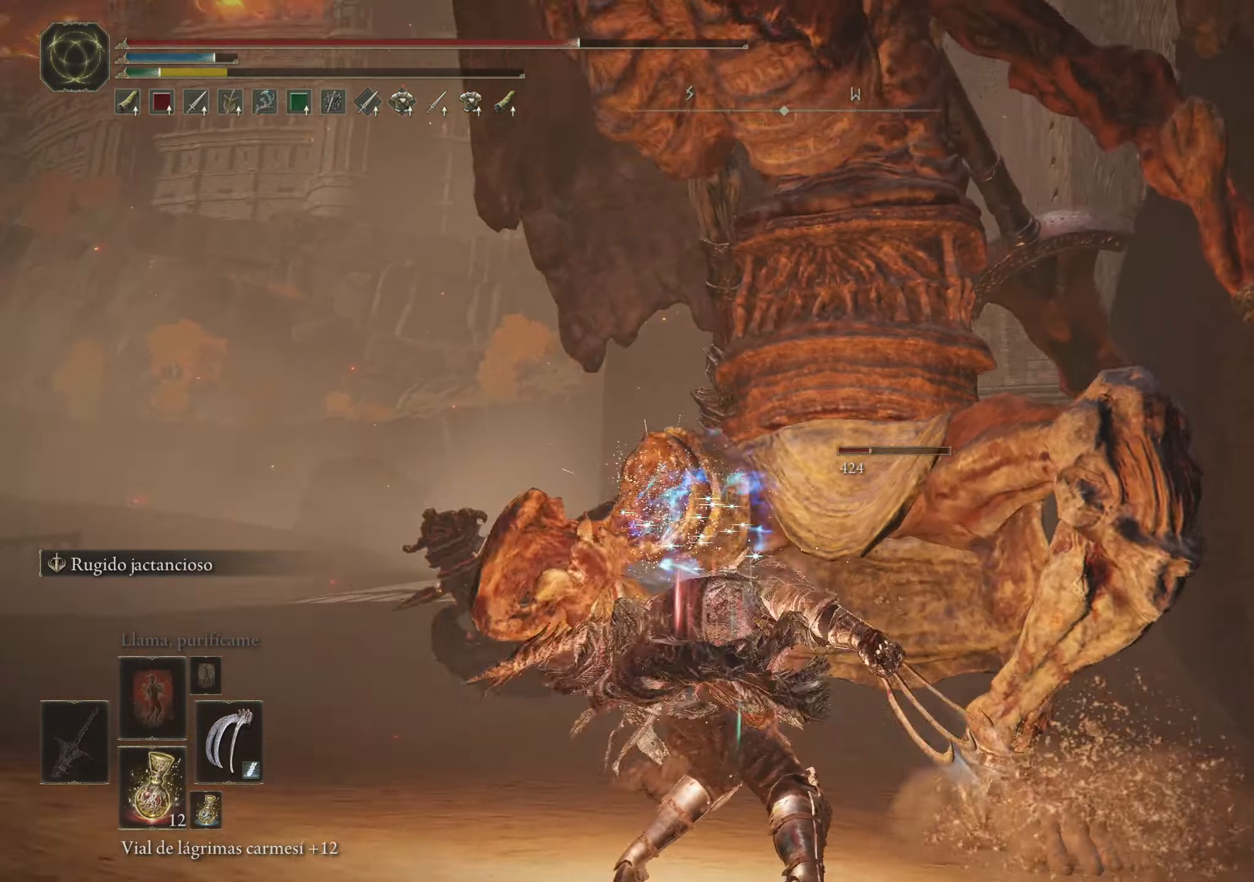
{"keys": ["w"], "mouse": [], "events": [[100, "mouse_left", "up"], [200, "mouse_left", "down"], [300, "mouse_left", "up"]]}
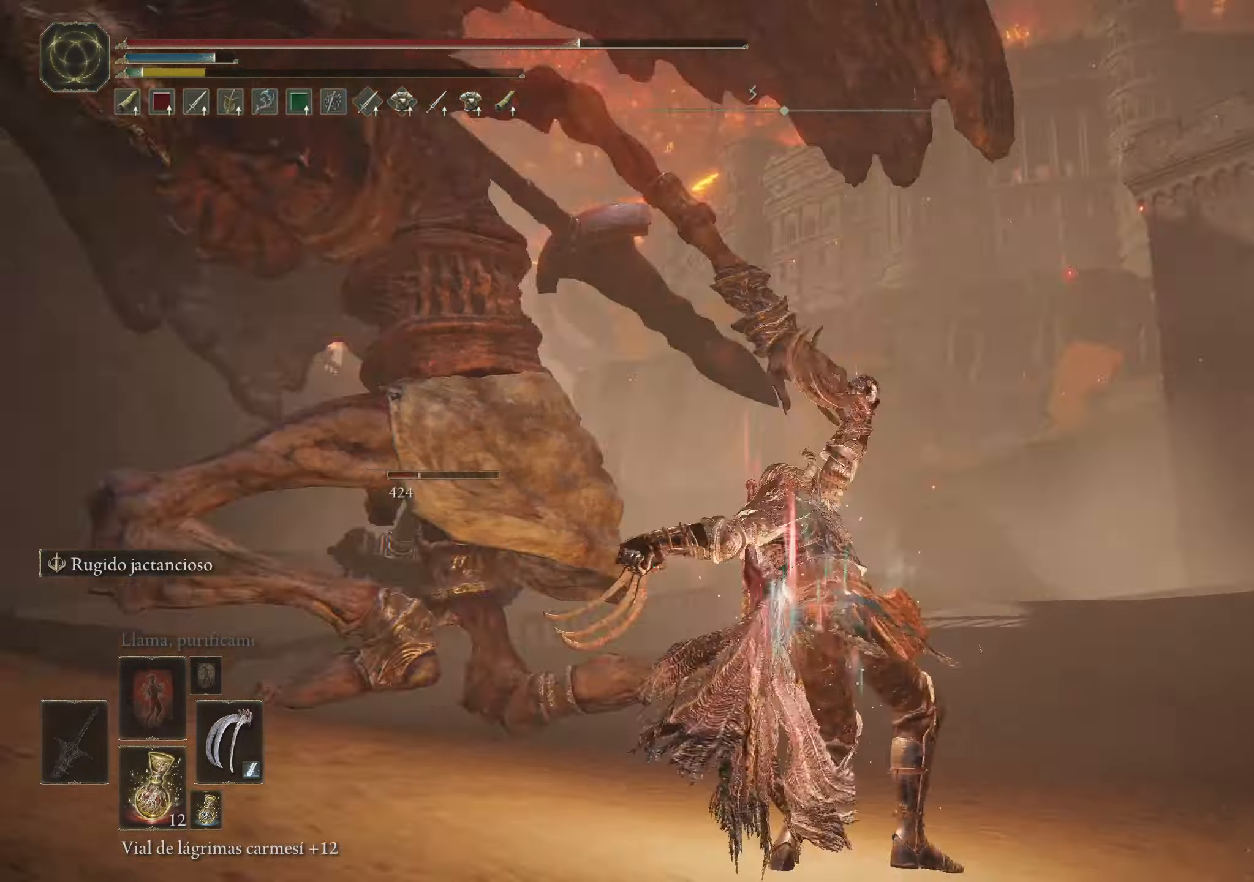
{"keys": [], "mouse": [], "events": [[217, "w", "up"]]}
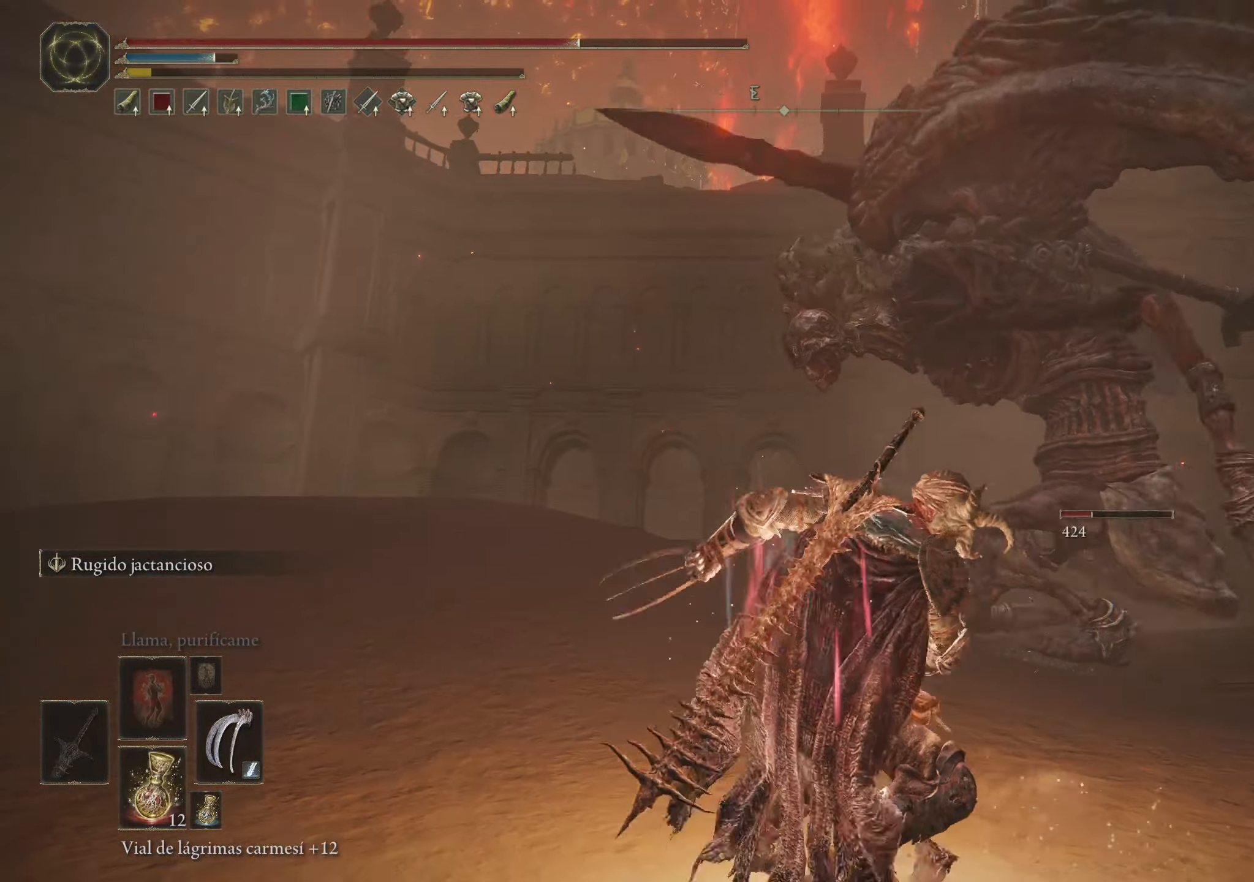
{"keys": ["w"], "mouse": [], "events": [[134, "w", "down"]]}
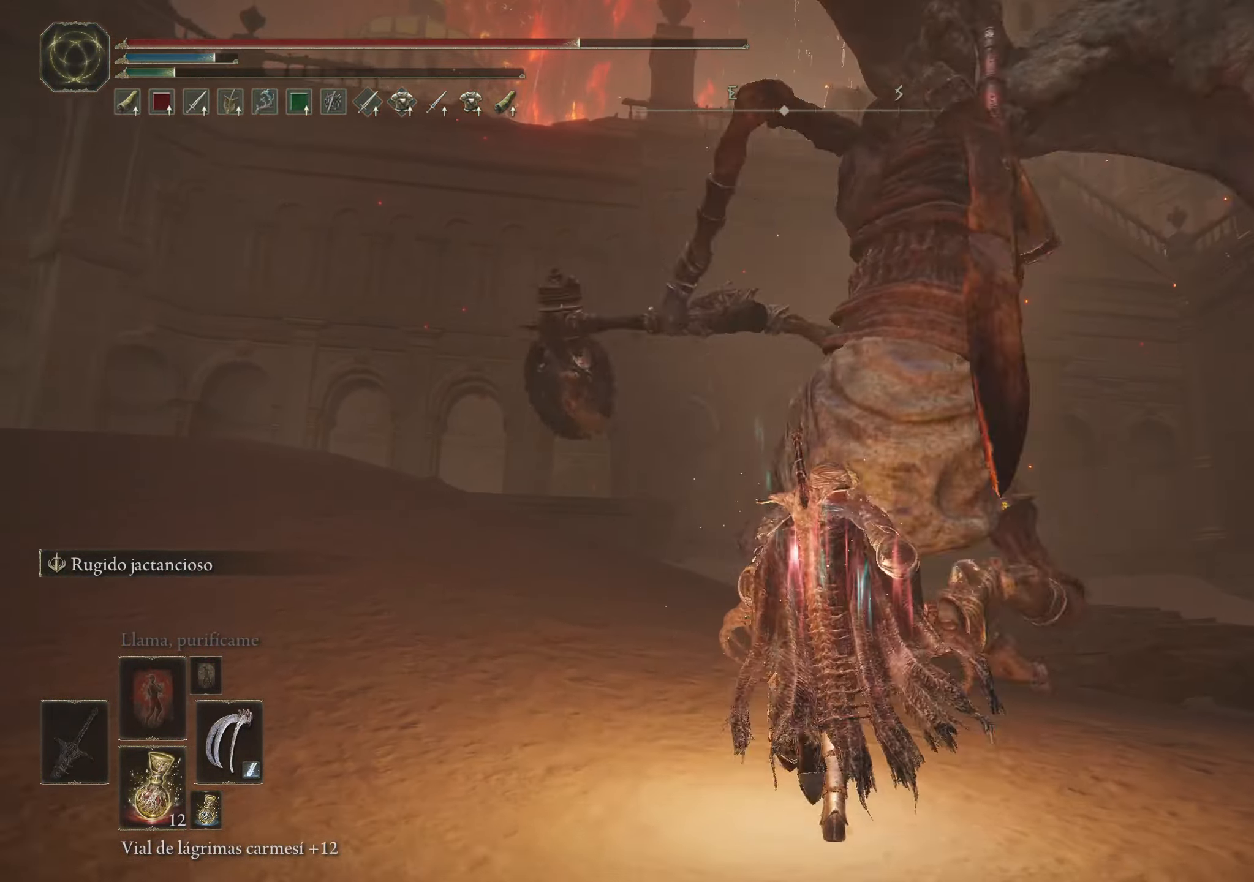
{"keys": ["w"], "mouse": [], "events": [[150, "space", "down"], [283, "space", "up"]]}
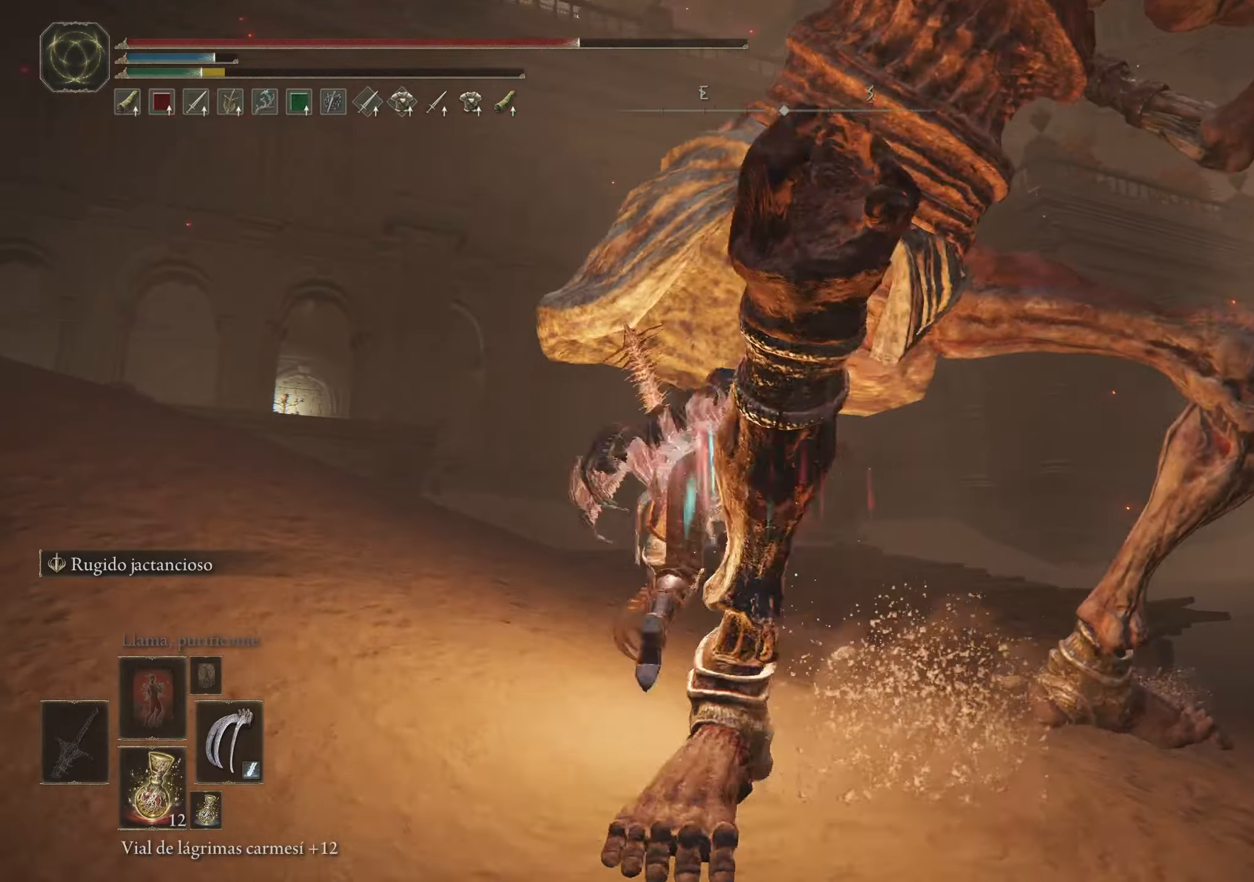
{"keys": ["w"], "mouse": [], "events": [[366, "space", "down"], [483, "space", "up"]]}
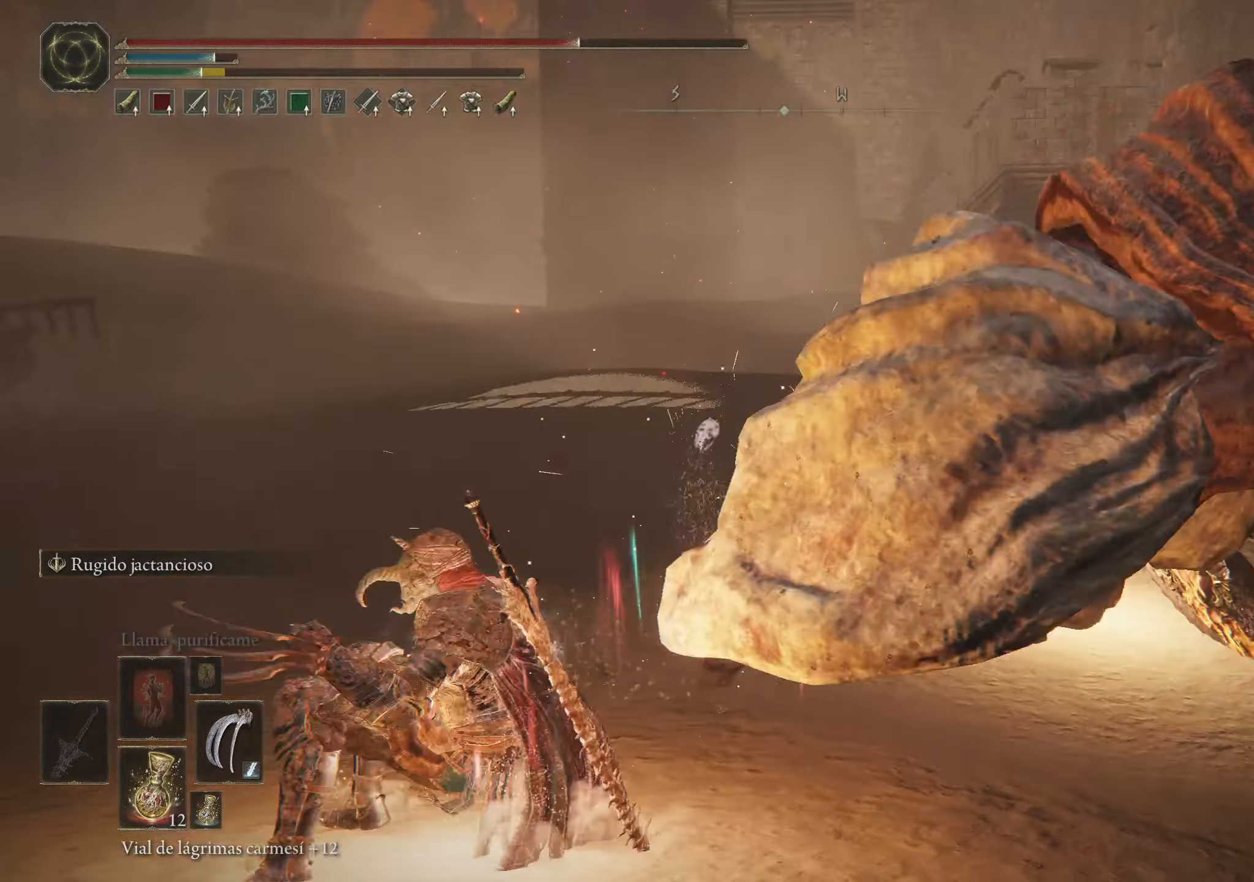
{"keys": ["w"], "mouse": [], "events": []}
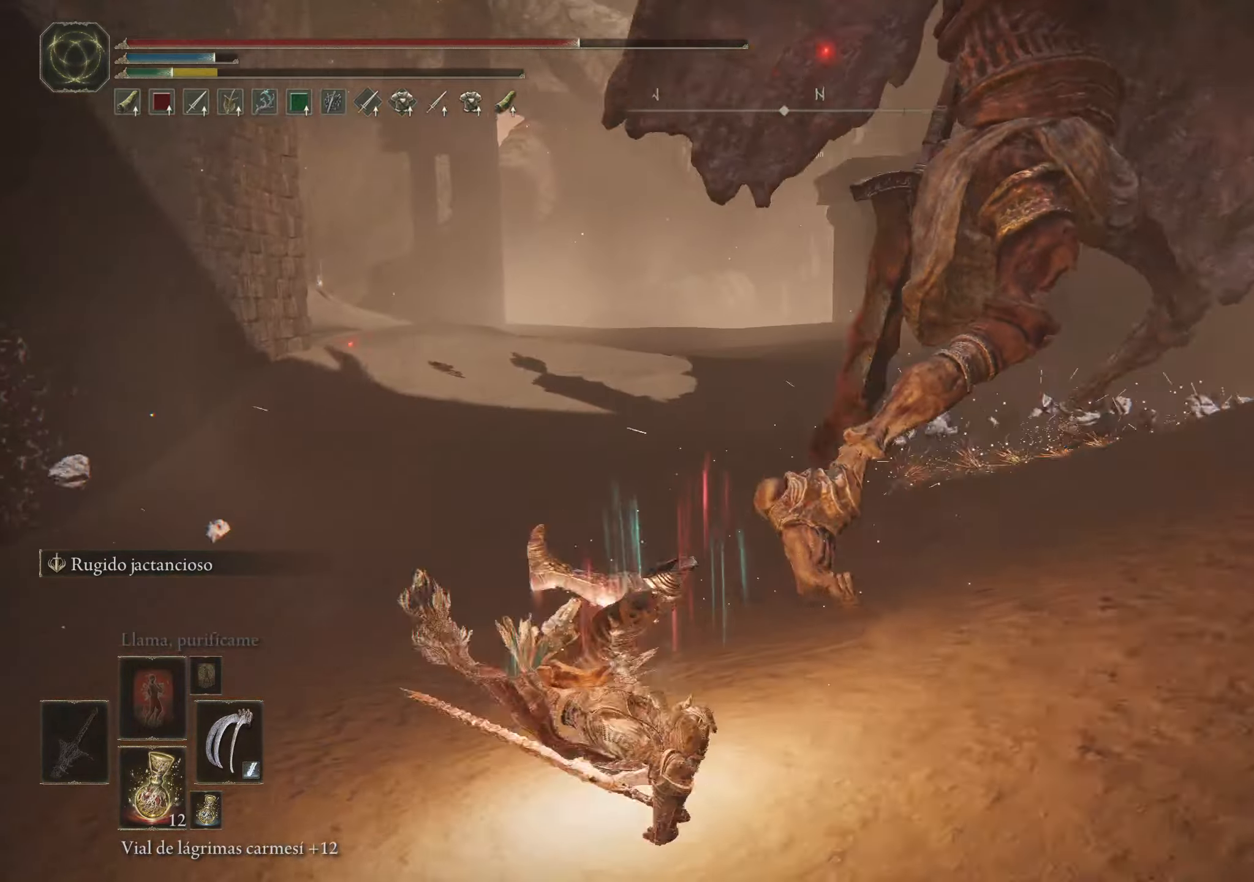
{"keys": ["w"], "mouse": [], "events": []}
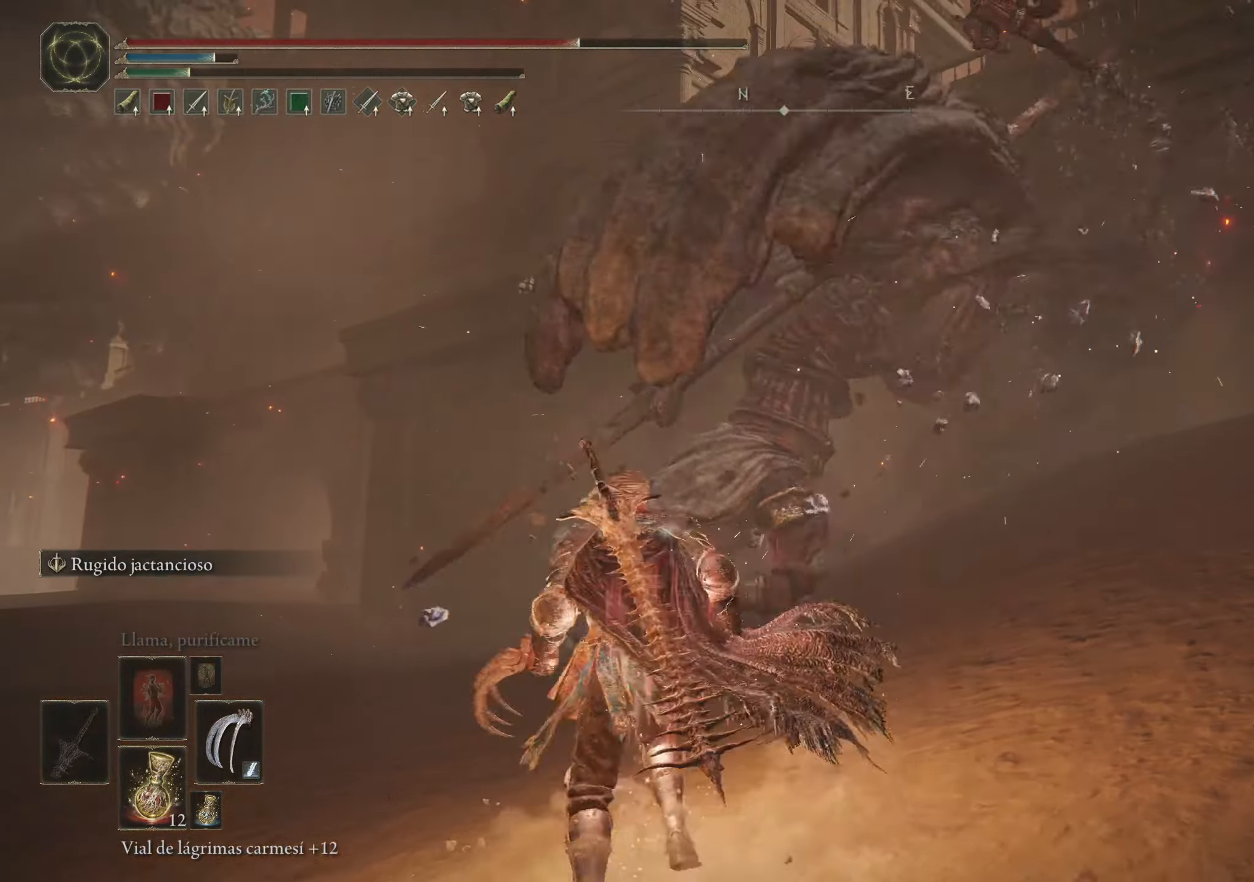
{"keys": ["w"], "mouse": [], "events": [[166, "space", "down"], [216, "space", "up"]]}
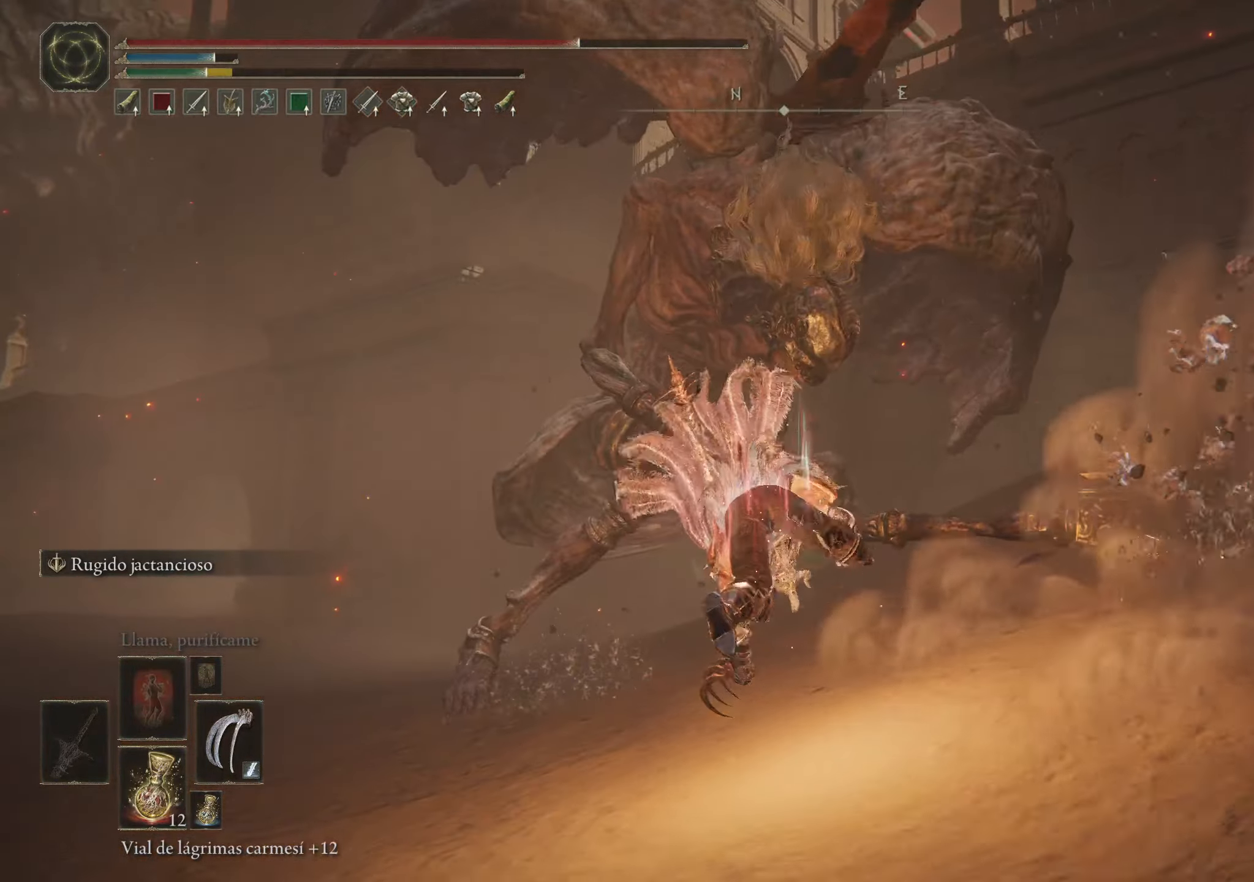
{"keys": ["w"], "mouse": [], "events": []}
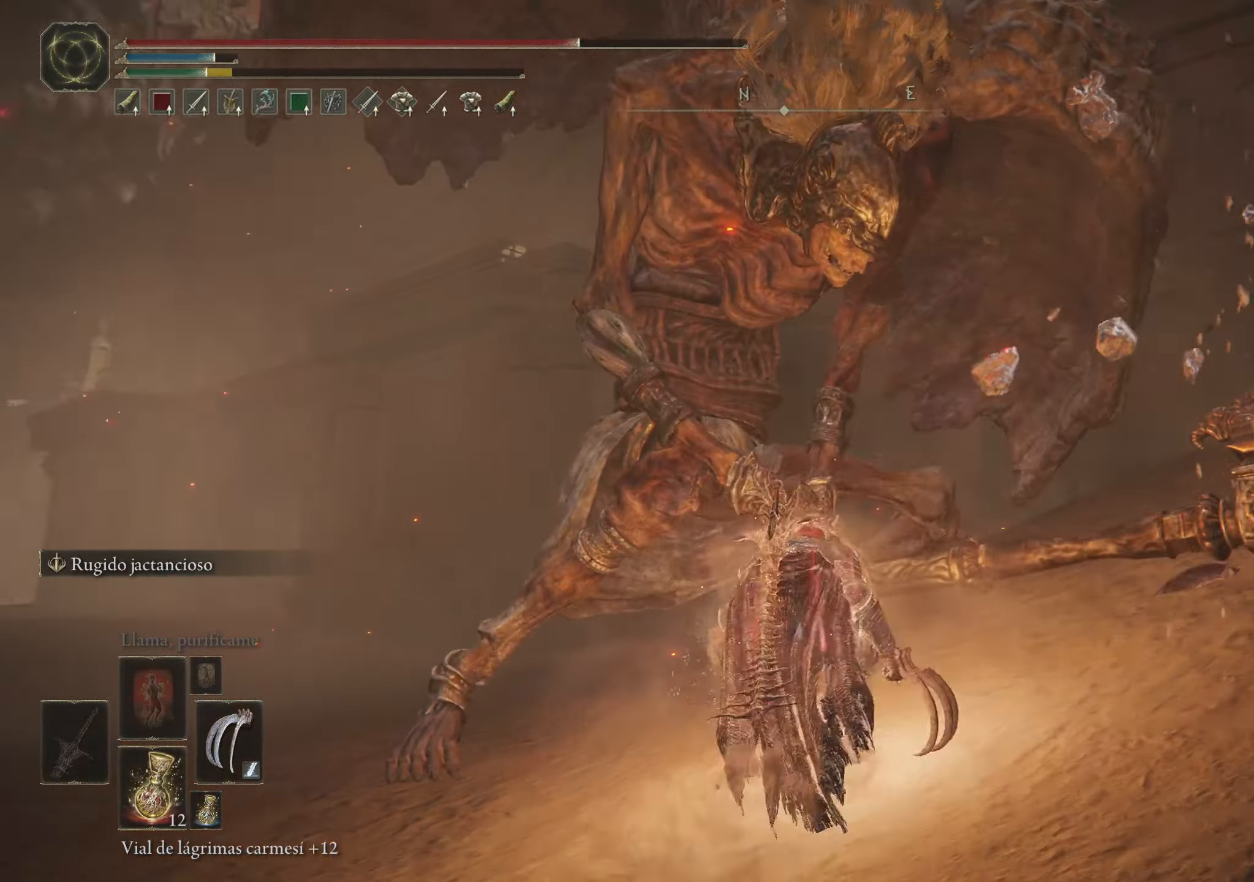
{"keys": ["w"], "mouse": ["left"], "events": [[333, "mouse_left", "down"], [433, "mouse_left", "up"], [466, "mouse_left", "down"]]}
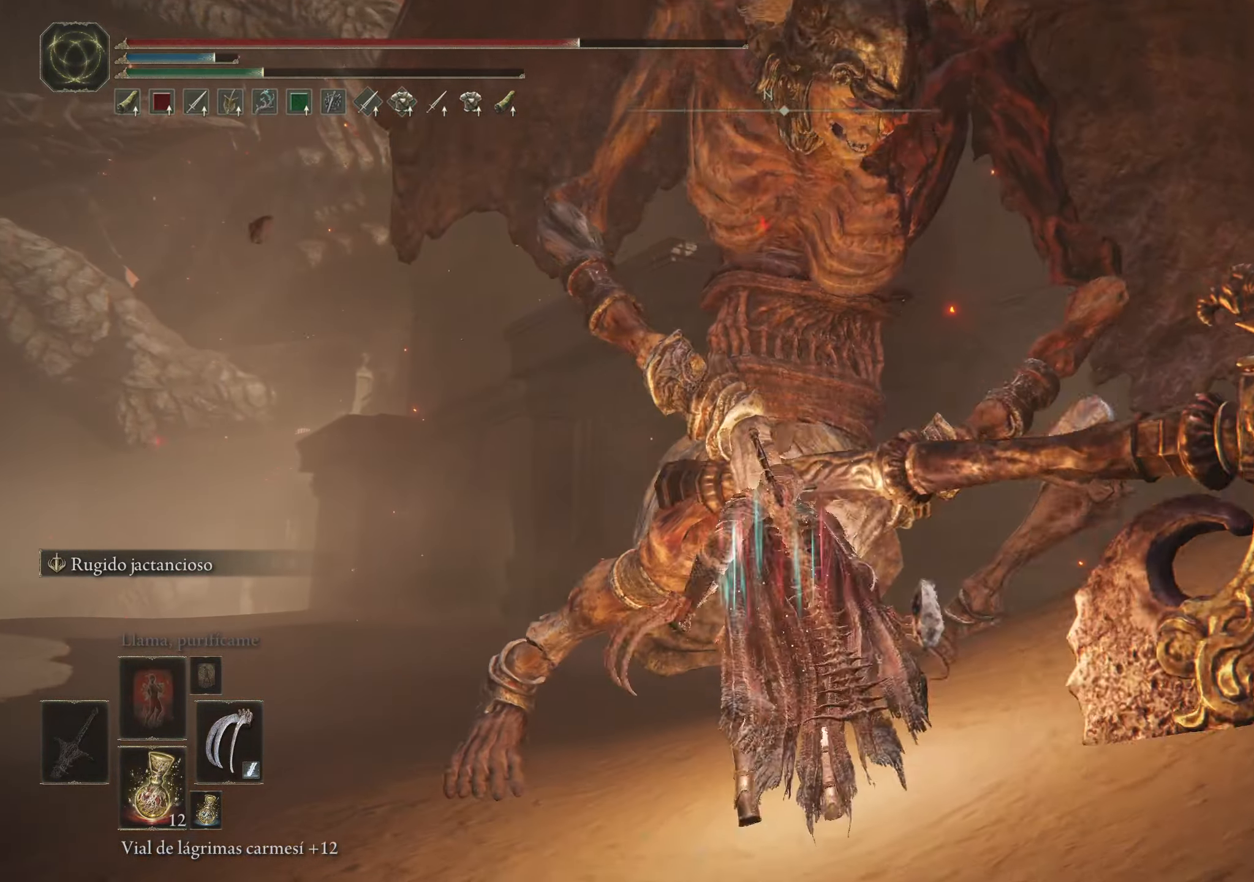
{"keys": ["w"], "mouse": ["left"], "events": [[116, "mouse_left", "up"], [166, "mouse_left", "down"], [200, "mouse_left", "up"], [300, "mouse_left", "down"], [400, "mouse_left", "up"], [483, "mouse_left", "down"]]}
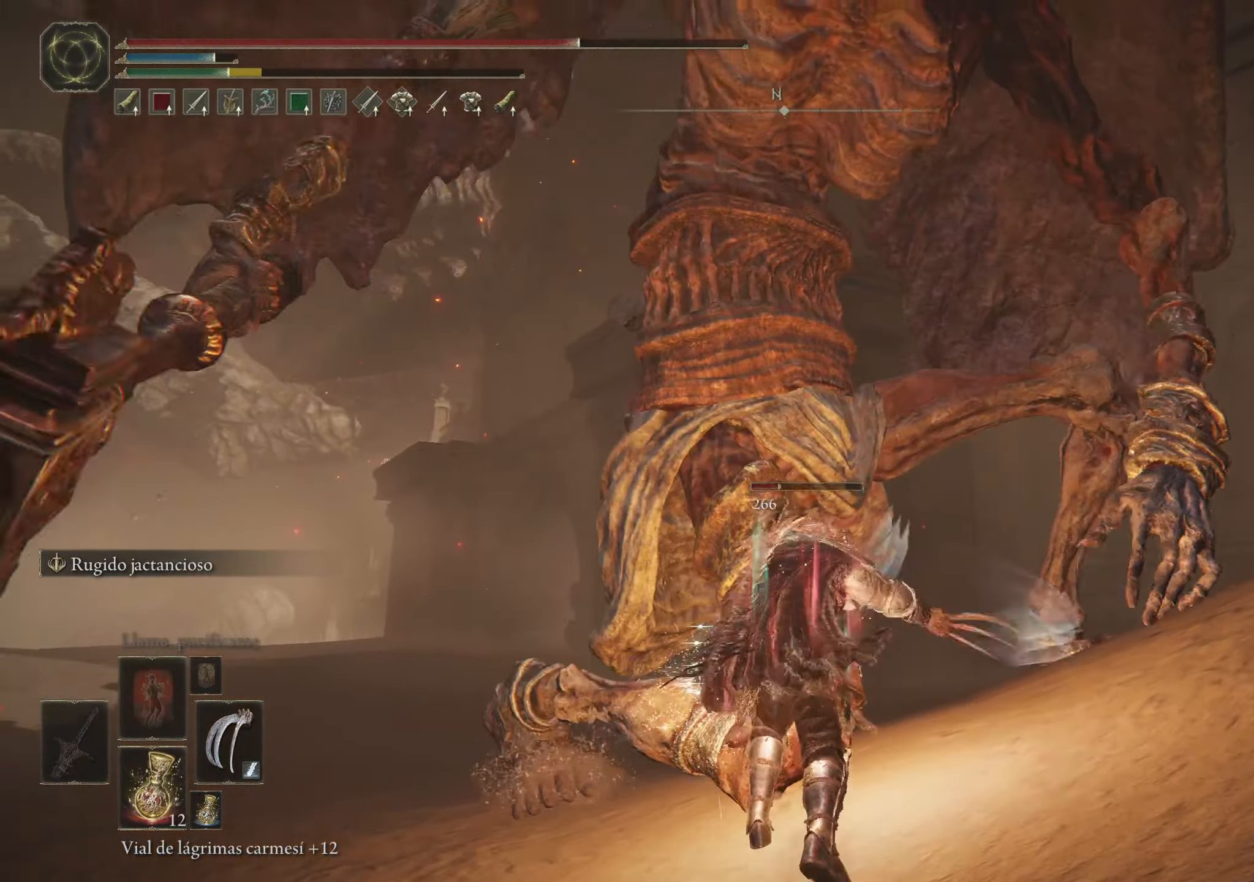
{"keys": ["w"], "mouse": ["left"], "events": [[83, "mouse_left", "up"], [183, "mouse_left", "down"], [283, "mouse_left", "up"], [366, "mouse_left", "down"], [466, "mouse_left", "up"], [500, "mouse_left", "down"]]}
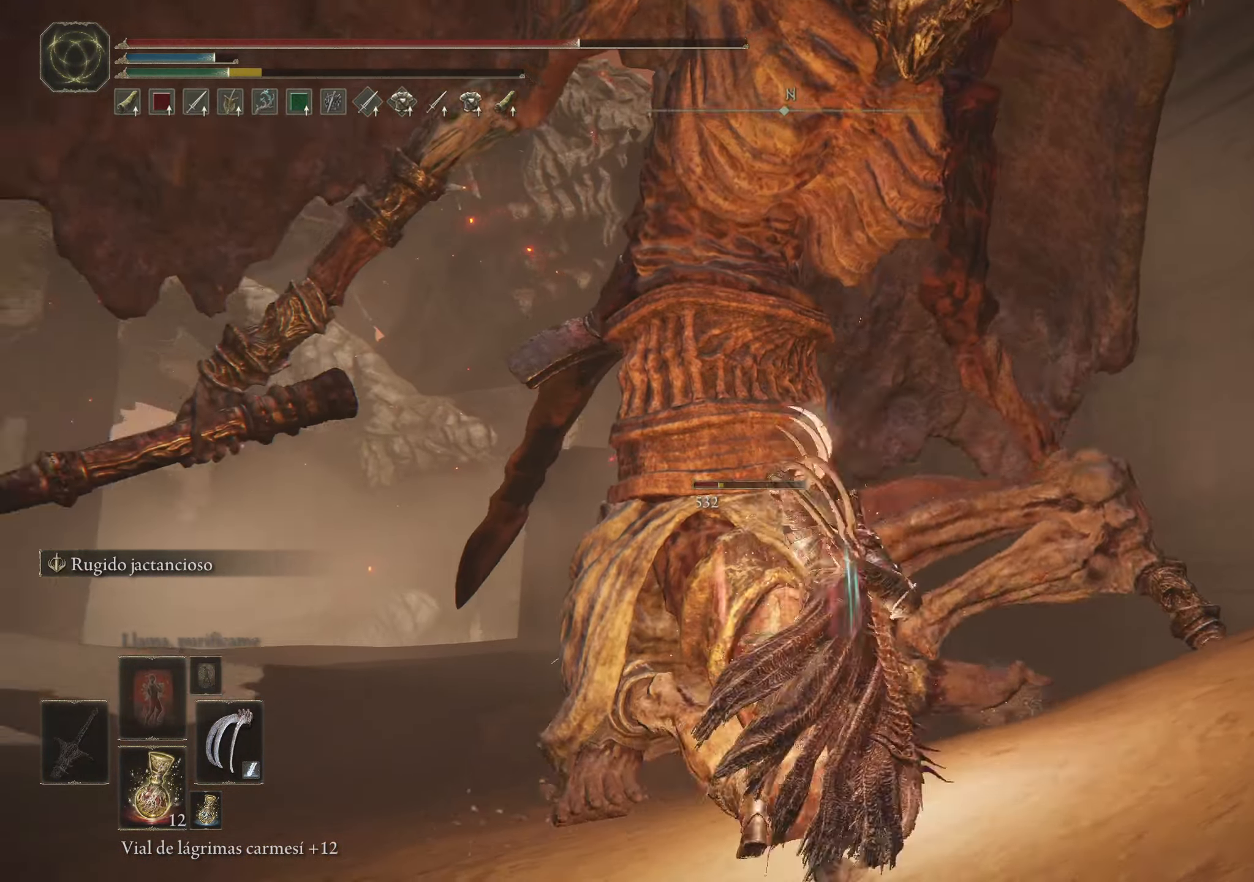
{"keys": ["w"], "mouse": [], "events": [[100, "mouse_left", "up"], [200, "mouse_left", "down"], [300, "mouse_left", "up"], [383, "mouse_left", "down"], [466, "mouse_left", "up"]]}
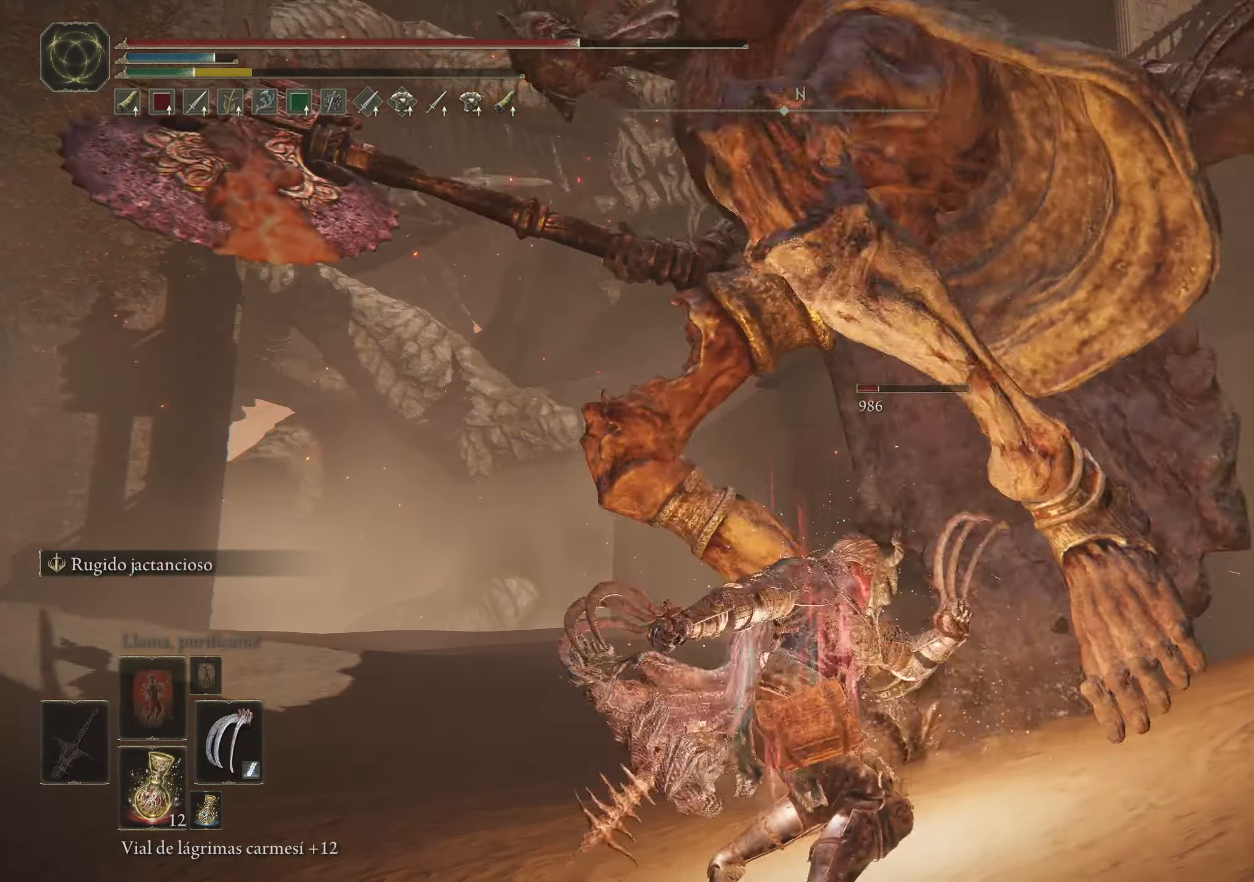
{"keys": ["w"], "mouse": [], "events": [[66, "mouse_left", "down"], [166, "mouse_left", "up"]]}
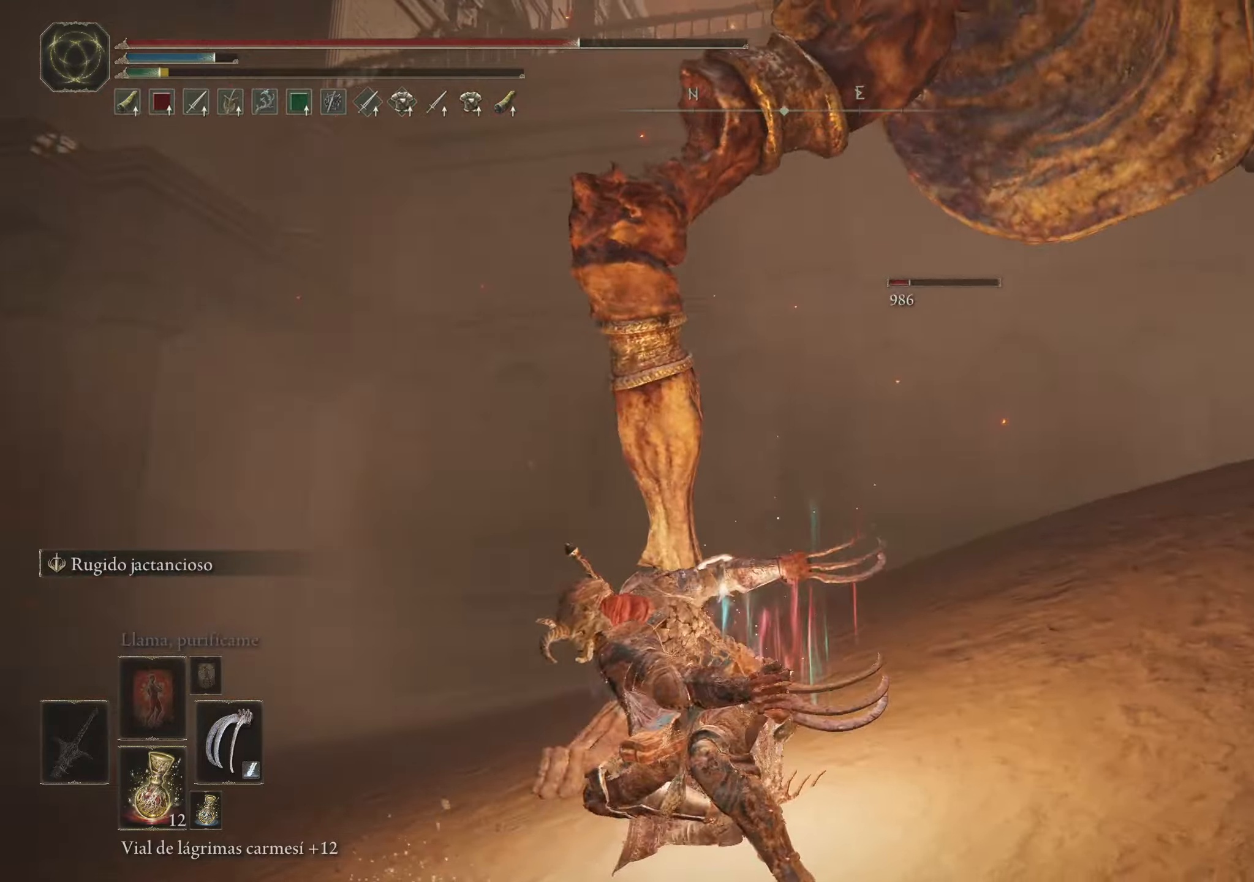
{"keys": ["w"], "mouse": [], "events": [[133, "space", "down"], [183, "space", "up"]]}